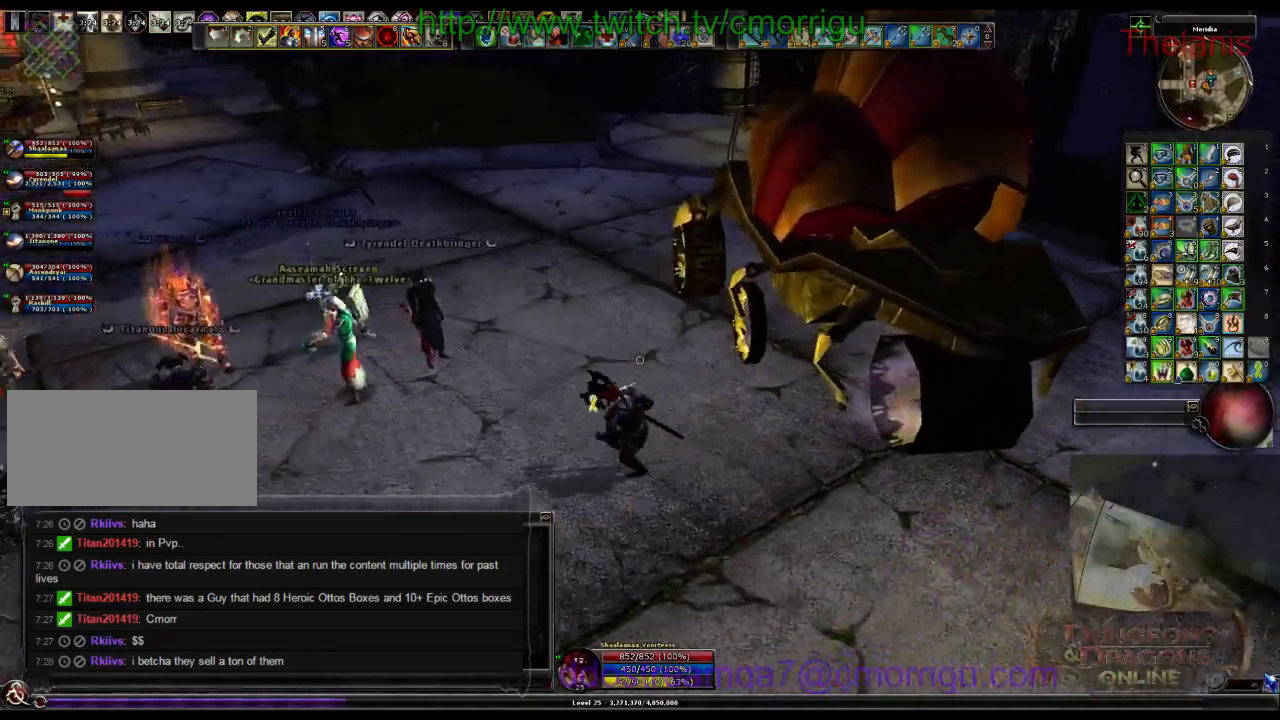
Gameplay with keyboard; each line is a JSON object with the keys held at the frame after it. "events" lists presses ("down") and releases ("up") of ".", "/", "0", "1", "2", "3", "4", "5", "6", "7", "8", "9", "a", "b", "backslash", "backspace", "c", "caps_lock", "comma", "ctrl_l", "ctrl_r", "d", "e", "equals", "escape", "f", "f1", "f10", "f11", "f12", "f2", "f3", "f4", "f5", "f6", "f7", "f8", "f9", "g", "h", "i", "j", "k", "l", "lbracket", "m", "minus", "n", "o", "p", "q", "quote", "r", "rbracket", "return", "s", "semicolon", "shift_l", "shift_r", "space", "t", "tab", "tilde", "u", "v", "w", "x", "y" and "z" between this image and that frame as [ms after this image, input, new state], when the widget could be followed in between. No other keys are recorded. Mouse input is not recorded.
{"keys": [], "events": [[500, "a", "up"]]}
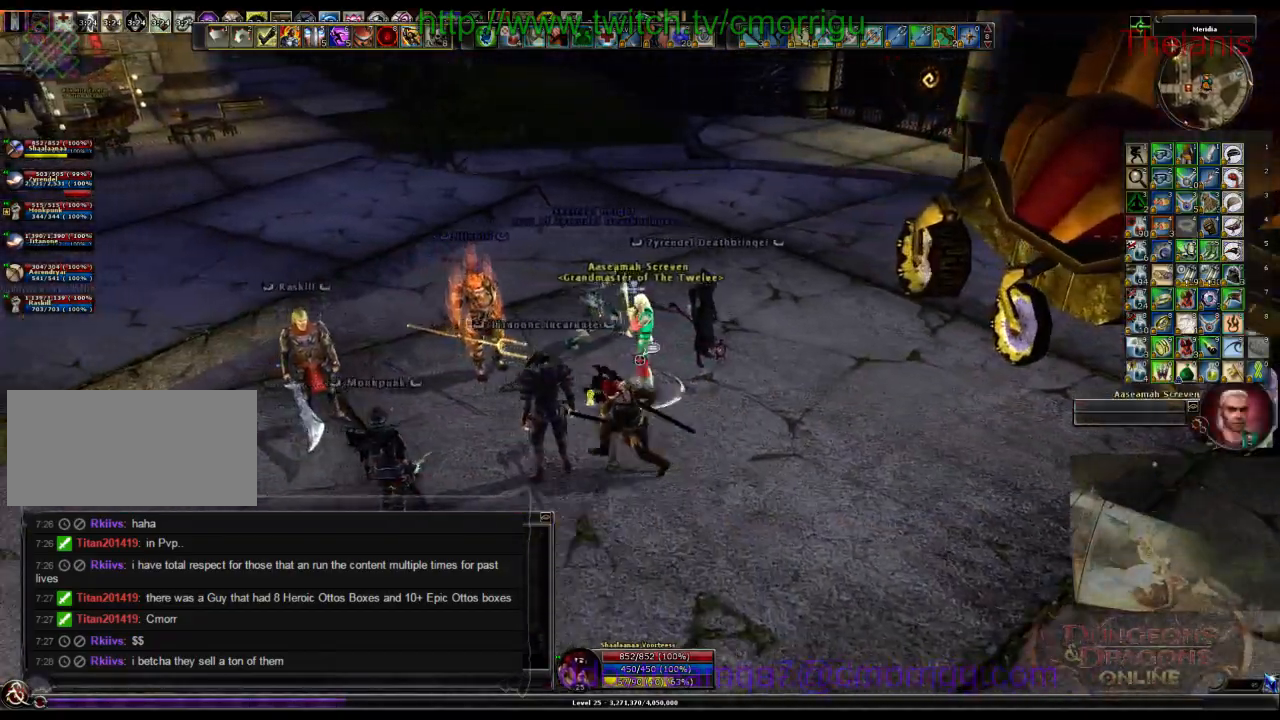
{"keys": ["a", "ctrl_l"], "events": [[200, "ctrl_l", "down"], [433, "a", "down"]]}
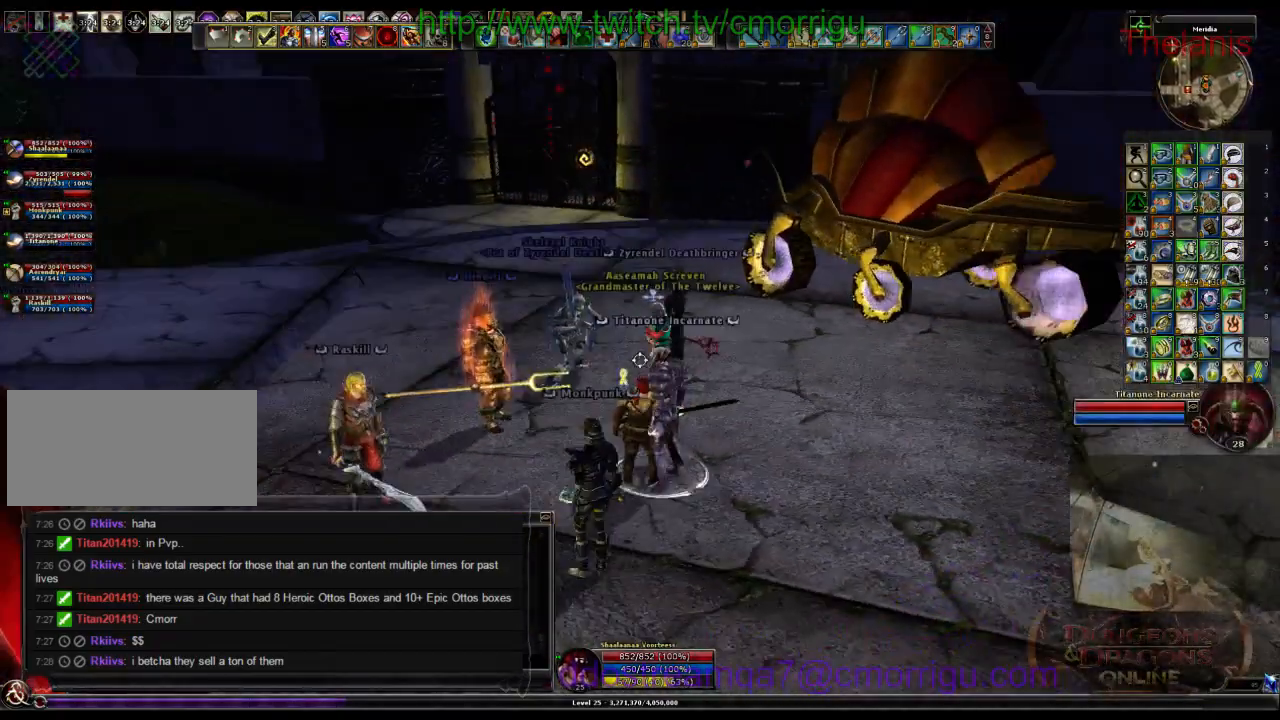
{"keys": []}
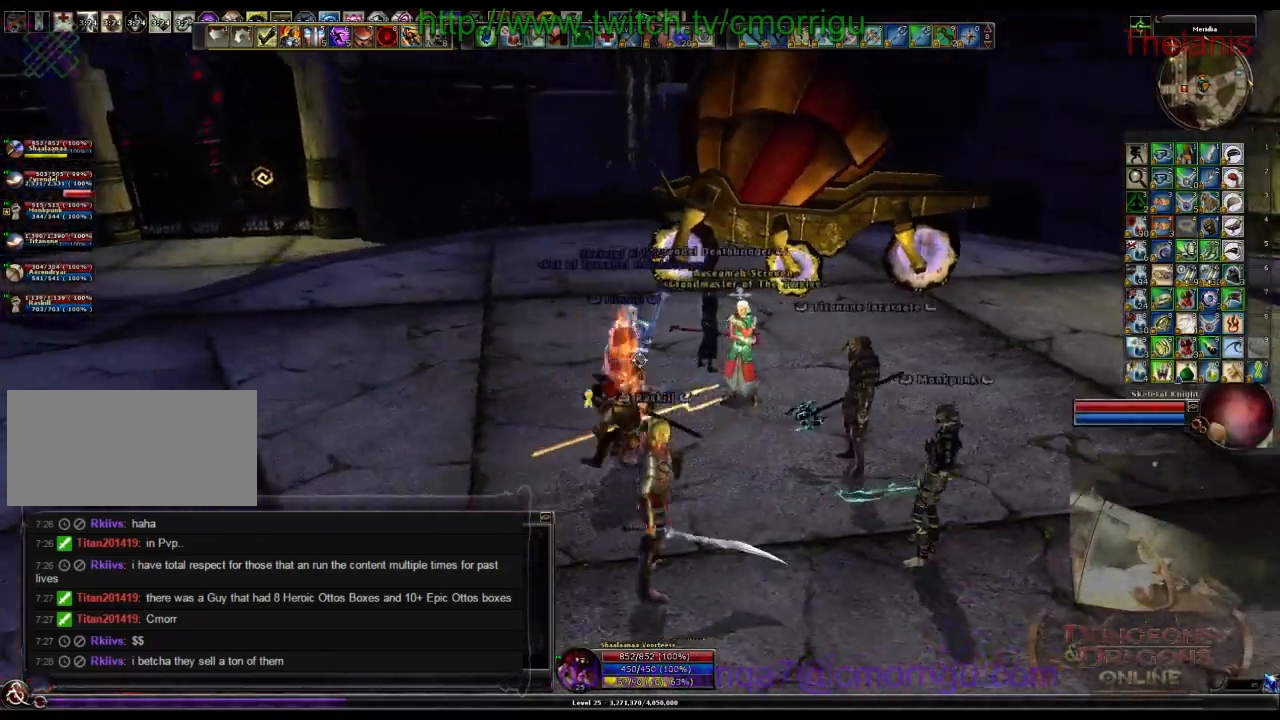
{"keys": ["w"], "events": [[133, "w", "down"]]}
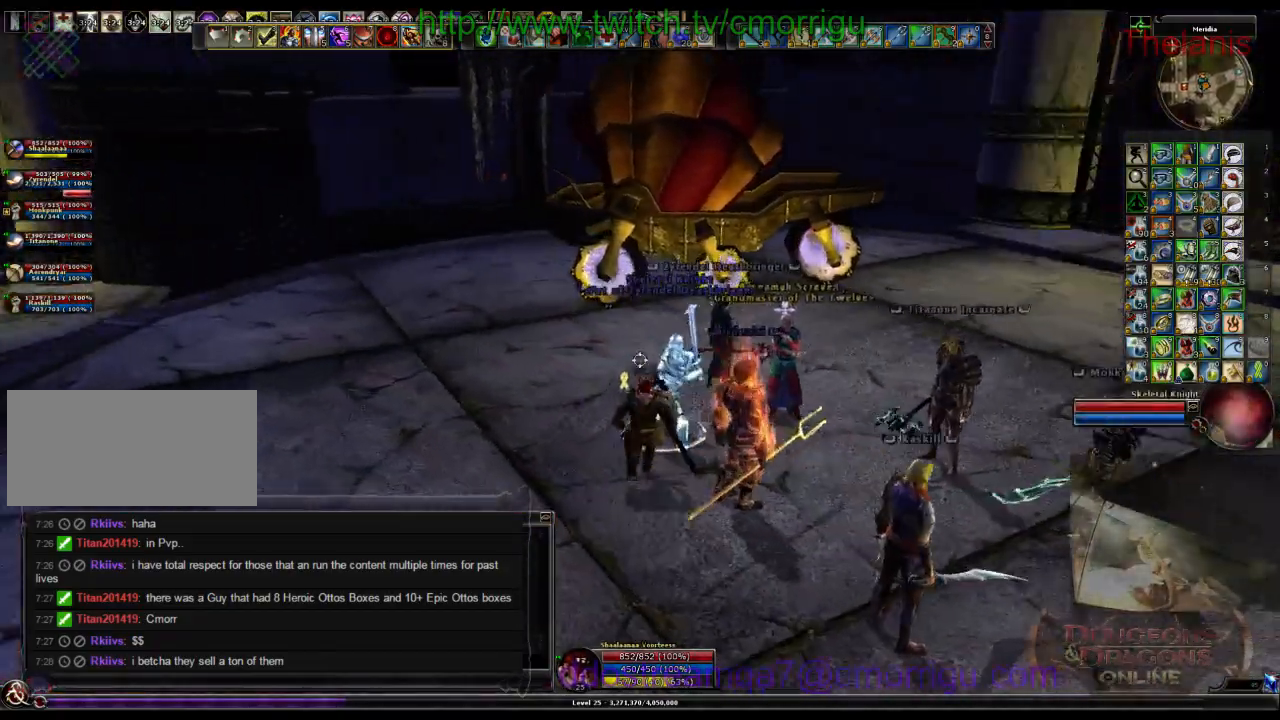
{"keys": ["w"], "events": []}
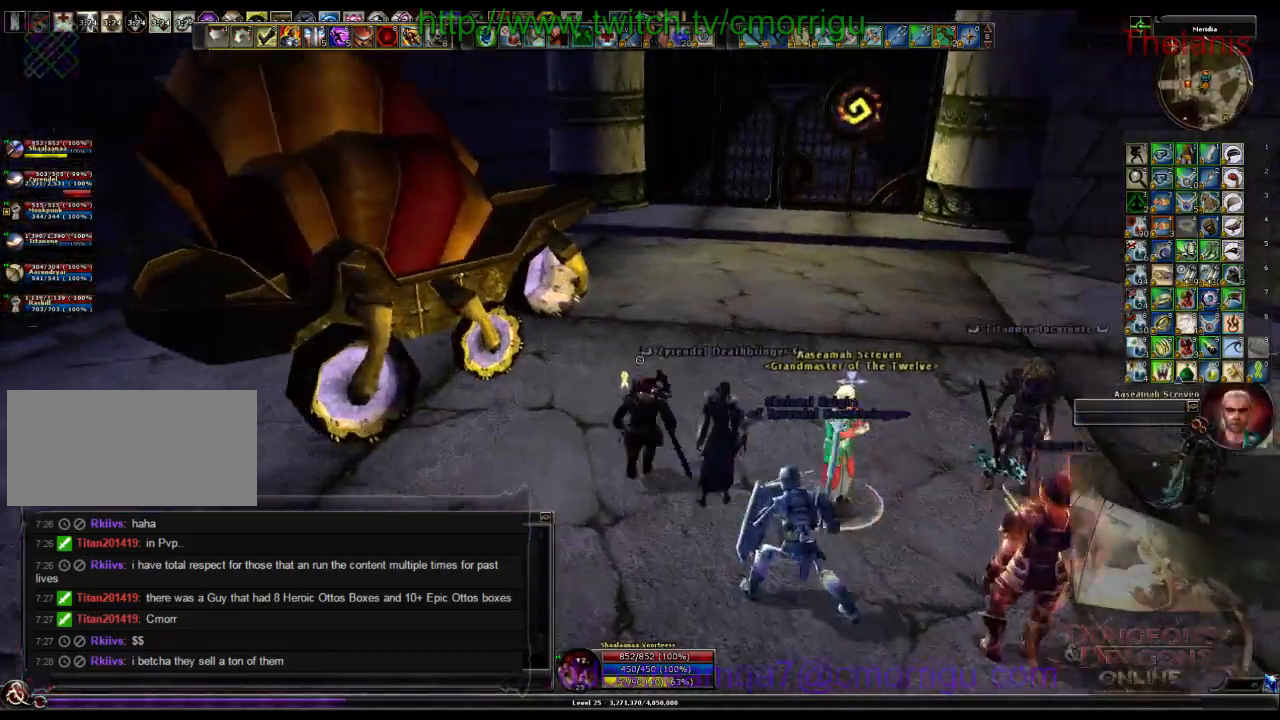
{"keys": ["w"], "events": [[133, "space", "down"], [400, "space", "up"]]}